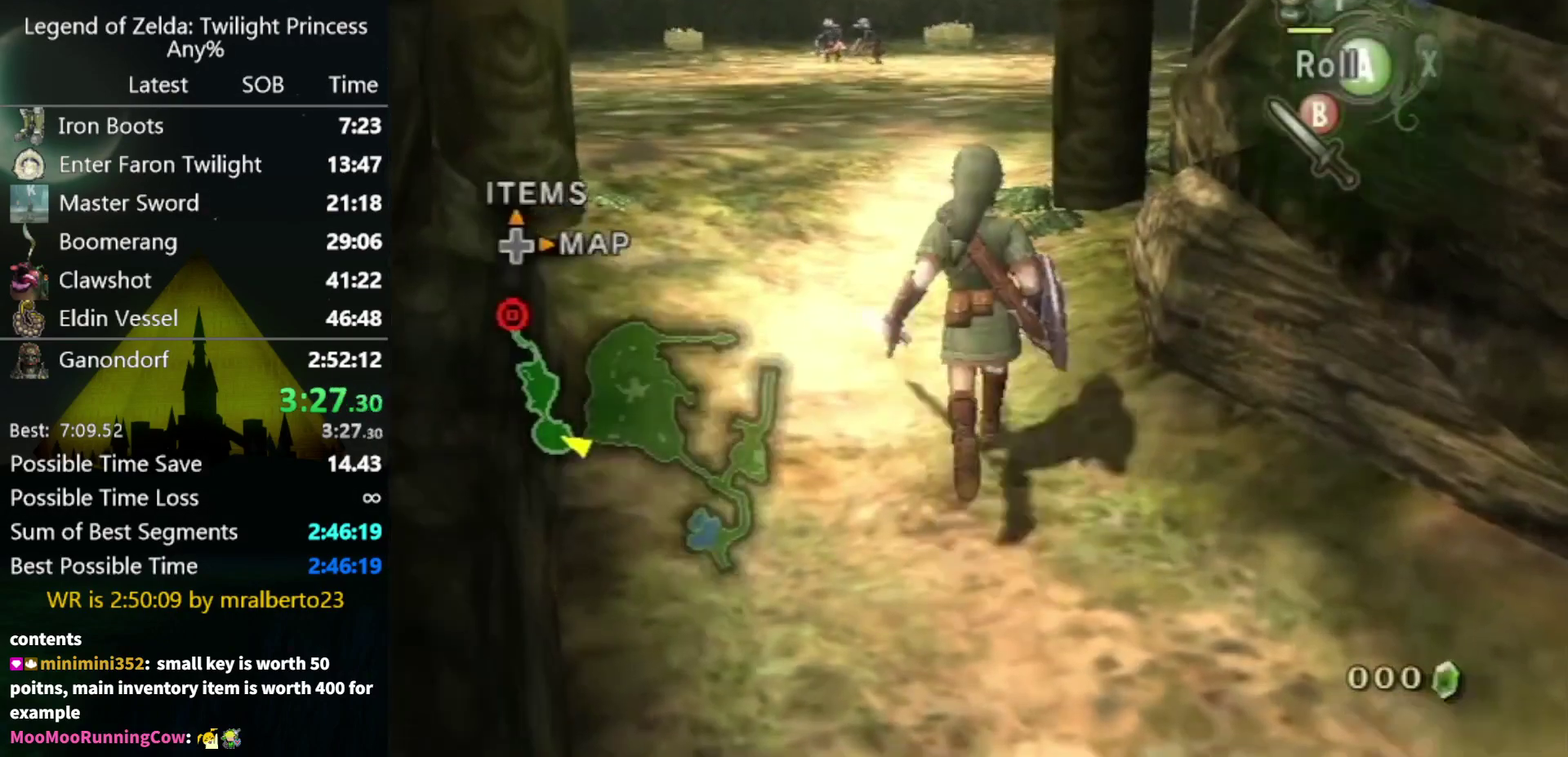
Gameplay with a controller (Nintendo layout); each line is a JSON object with the inputs held at the frame after it. "events" lists button and stick changes between this image and that frame as [ms after this image, input, new state], when the widget could be followed in between. Not read: L3 R3 left_stick.
{"buttons": [], "right_stick": "center", "events": [[233, "A", "down"], [300, "A", "up"]]}
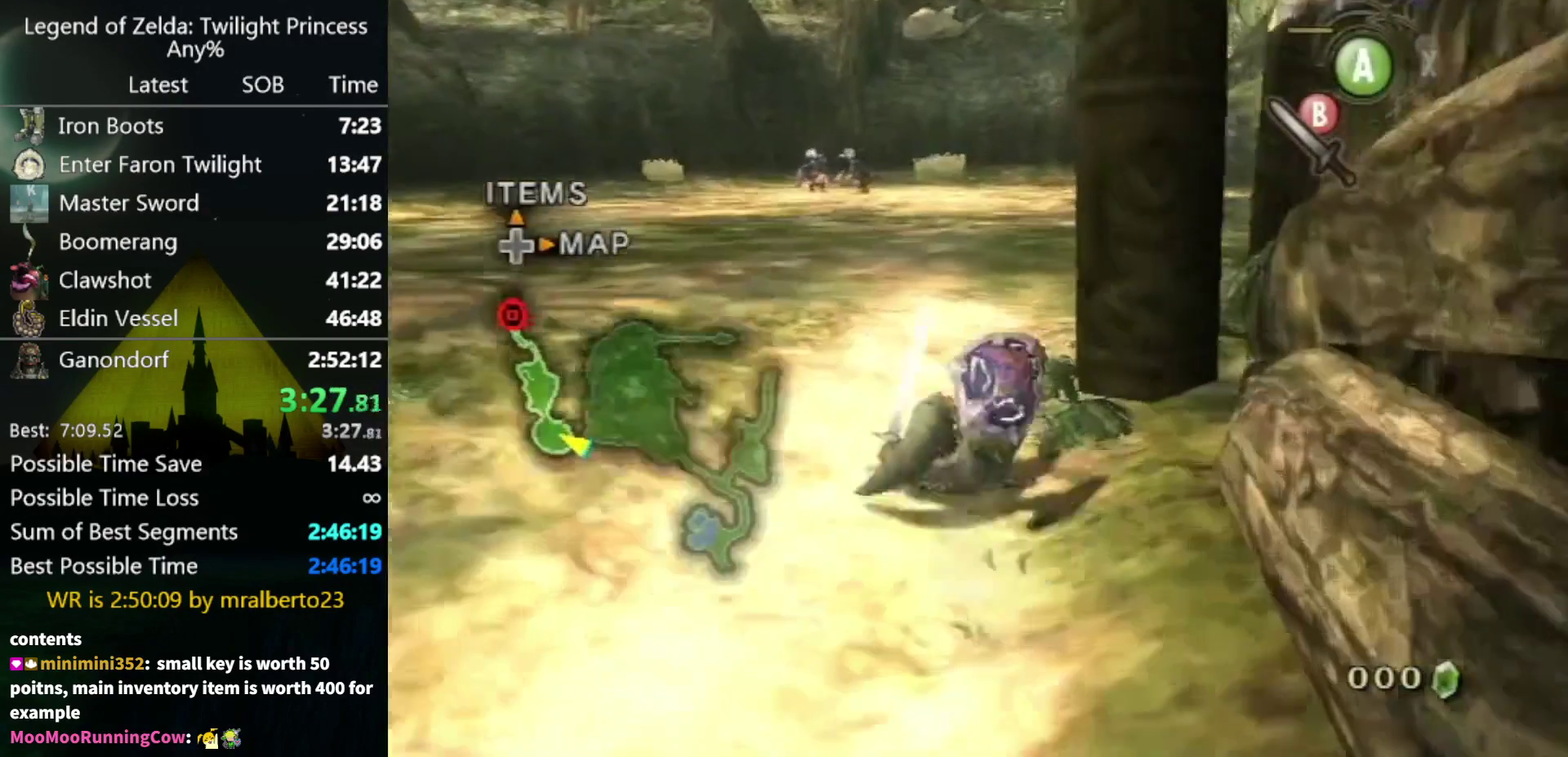
{"buttons": [], "right_stick": "center", "events": [[400, "A", "down"], [467, "A", "up"]]}
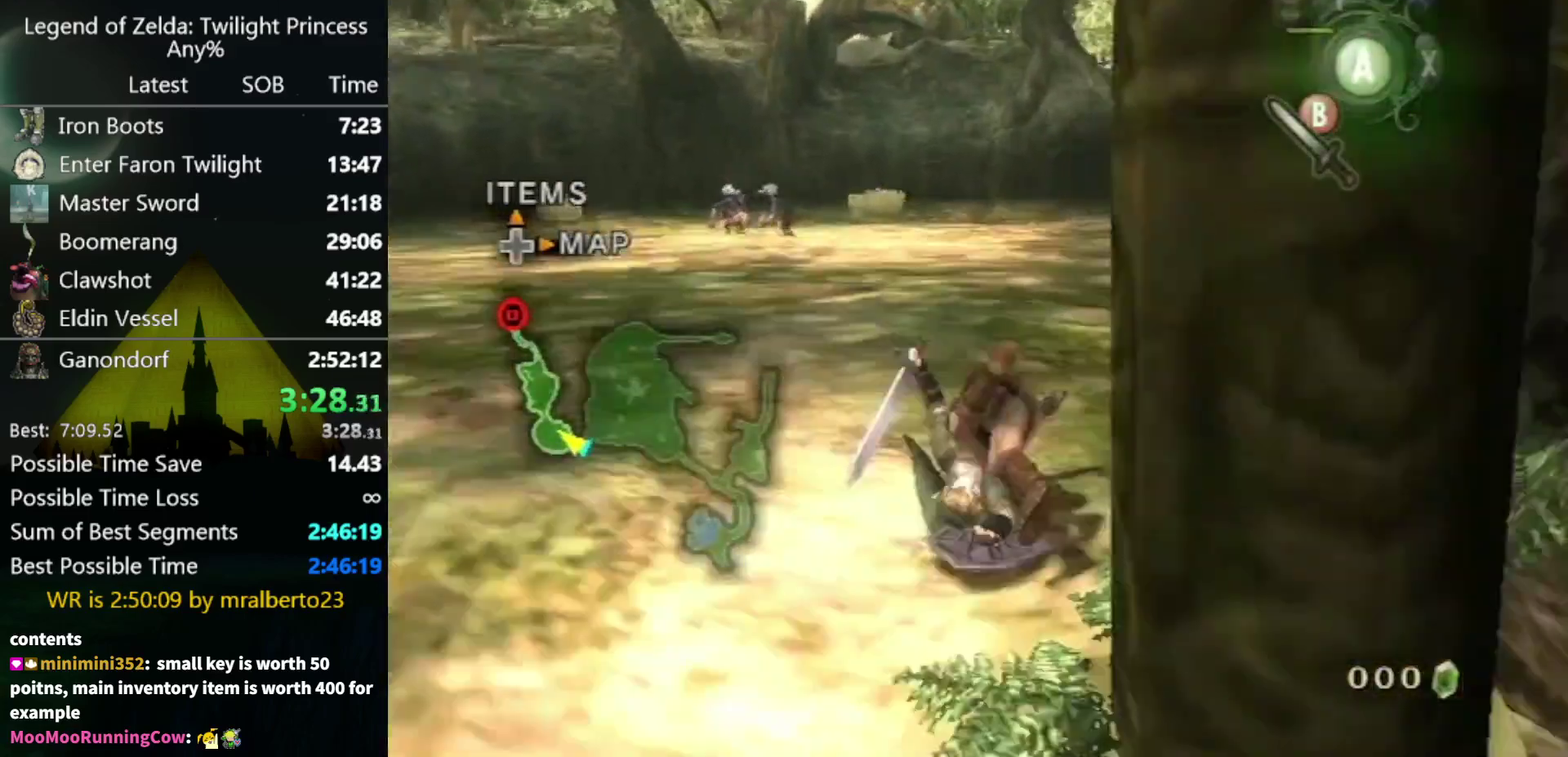
{"buttons": [], "right_stick": "center", "events": []}
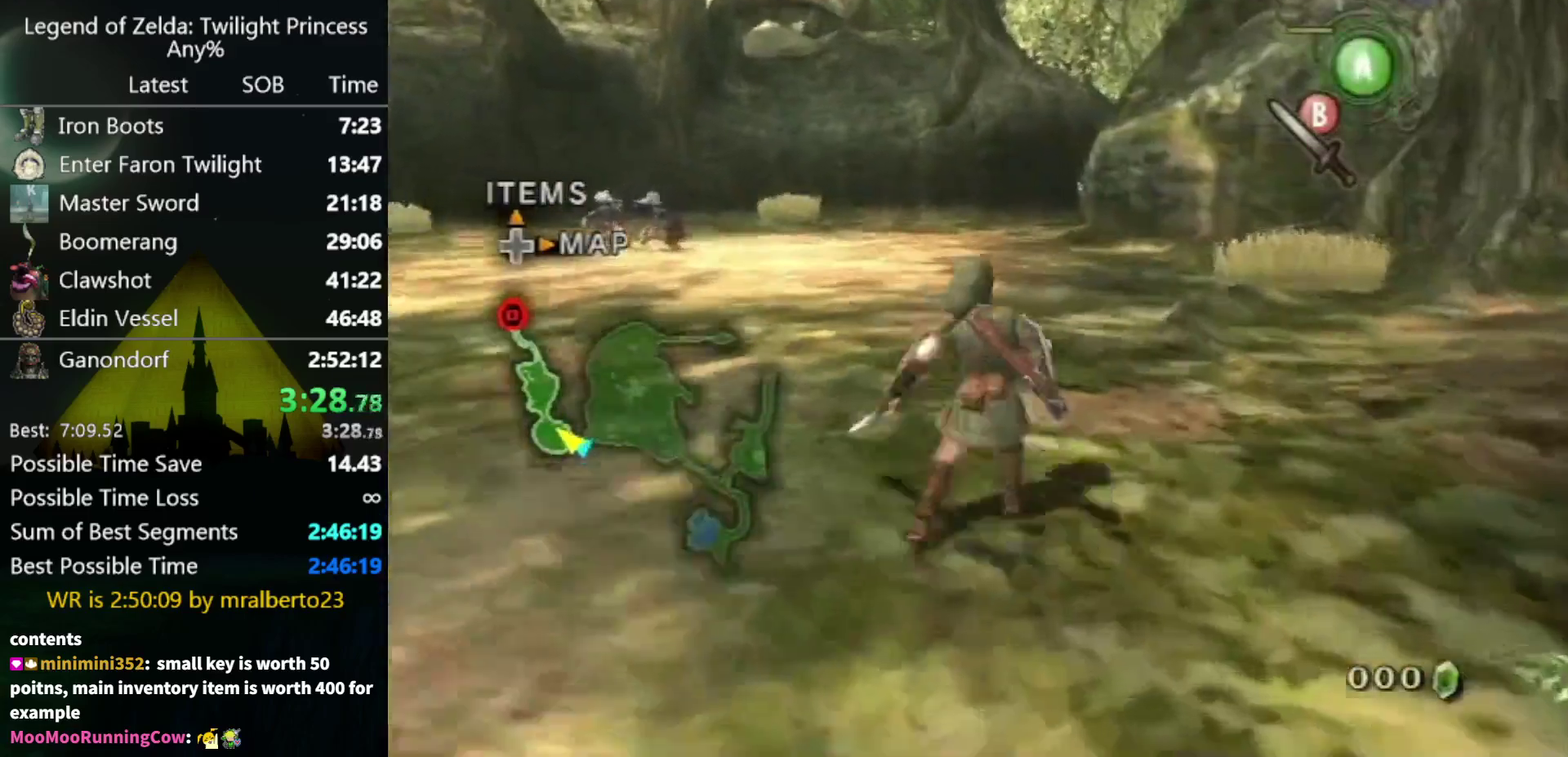
{"buttons": [], "right_stick": "center", "events": [[200, "A", "down"], [267, "A", "up"]]}
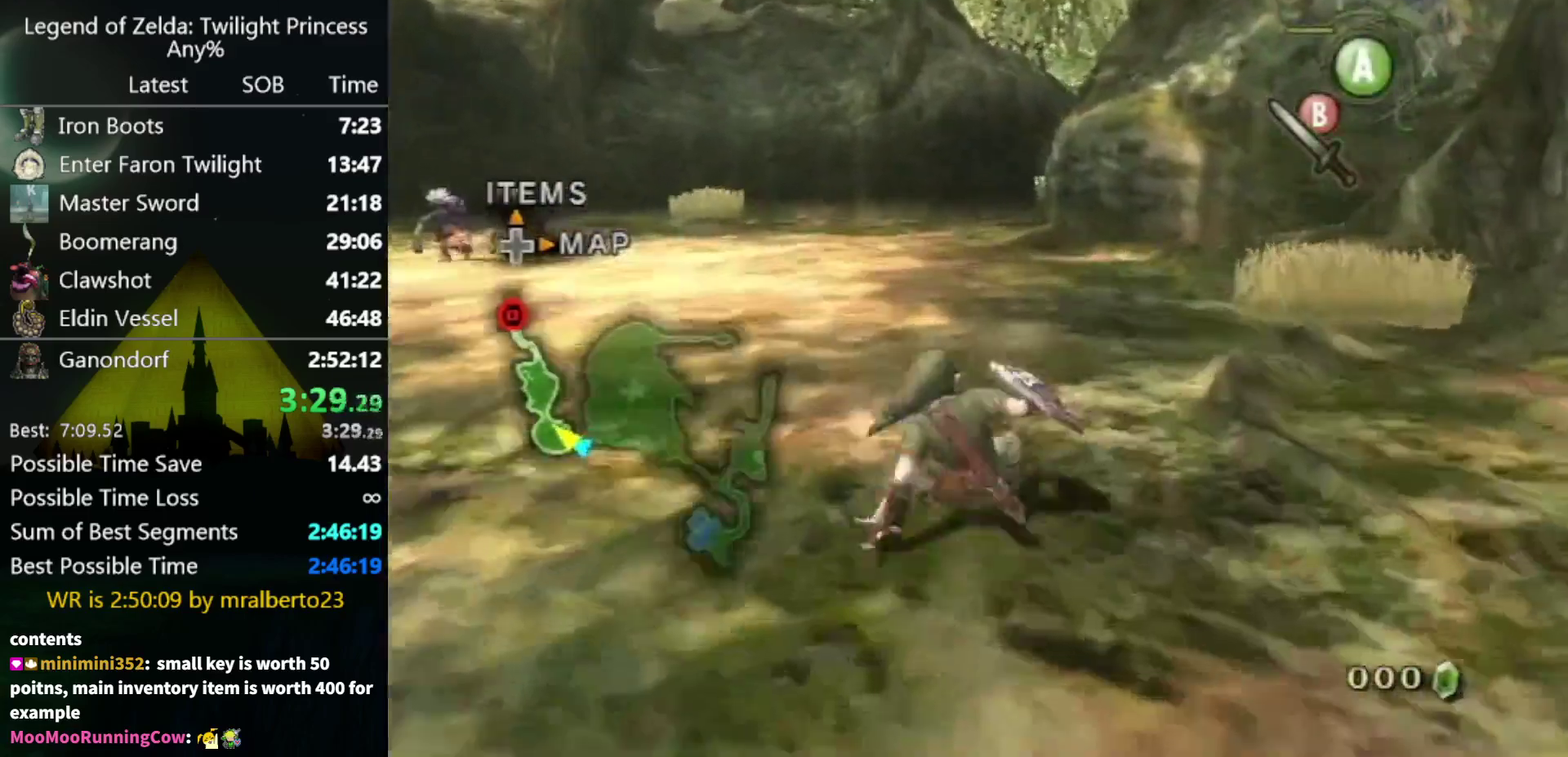
{"buttons": [], "right_stick": "center", "events": [[233, "A", "down"], [300, "A", "up"], [367, "A", "down"], [433, "A", "up"]]}